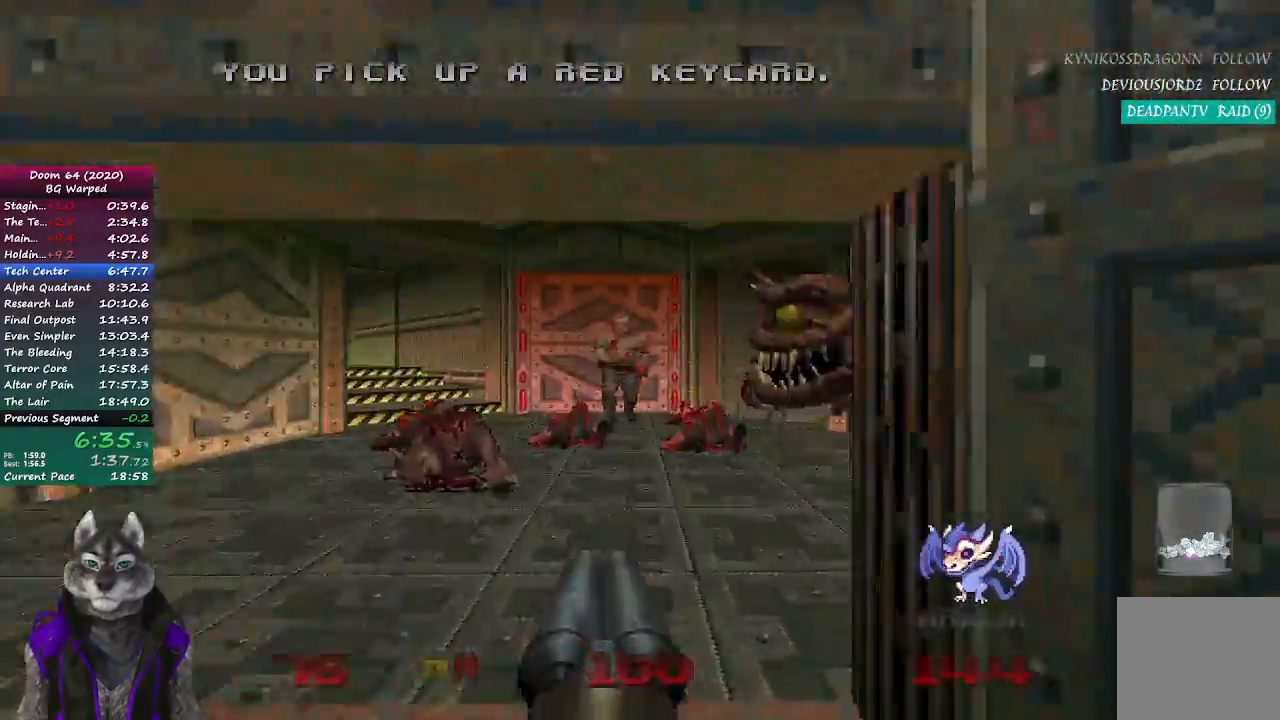
Gameplay with a controller (PlayStation layout); each line is a JSON object with the inputs held at the frame after it. "events" lists button and stick changes between this image and that frame as [ms after this image, input, new state], when the widget could be followed in between.
{"buttons": [], "left_stick": "up", "right_stick": "center", "events": [[17, "right_stick", "center"], [100, "R2", "down"], [283, "R2", "up"]]}
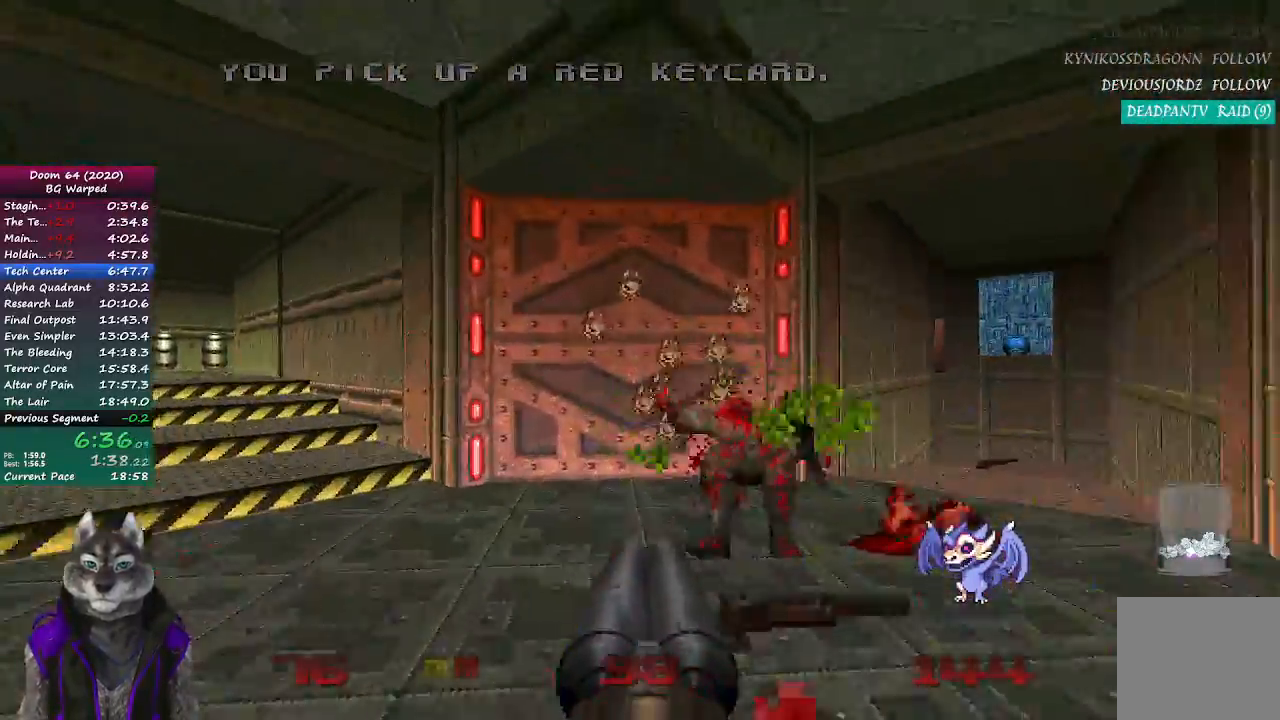
{"buttons": [], "left_stick": "up", "right_stick": "left", "events": [[317, "L2", "down"], [417, "right_stick", "left"], [483, "L2", "up"]]}
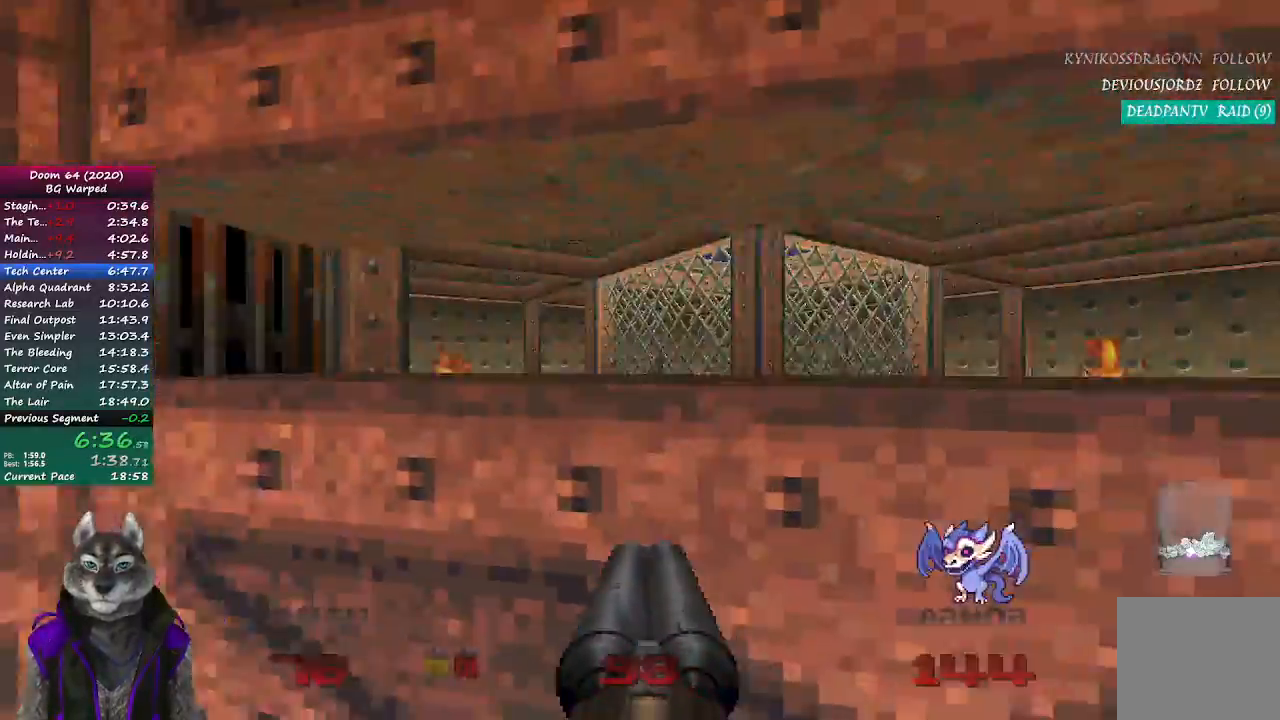
{"buttons": [], "left_stick": "up", "right_stick": "center", "events": [[133, "right_stick", "center"]]}
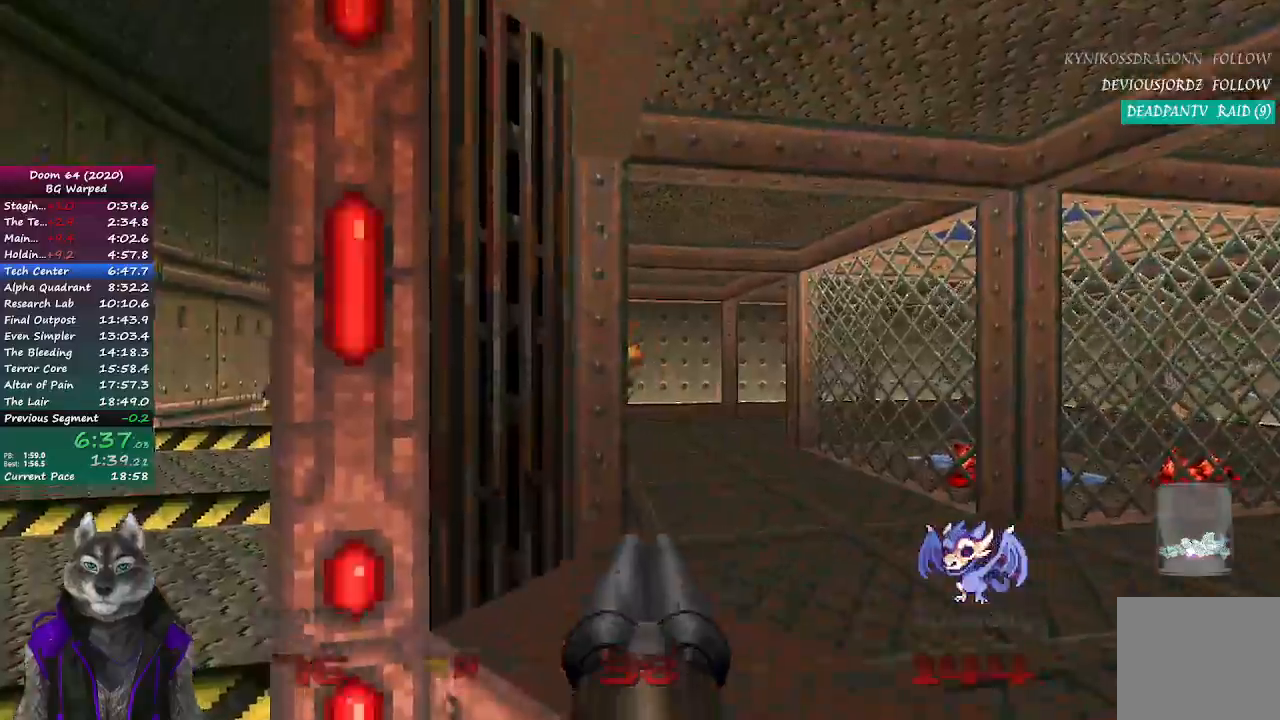
{"buttons": ["R2"], "left_stick": "up", "right_stick": "center", "events": [[250, "right_stick", "left"], [333, "R2", "down"], [367, "right_stick", "center"]]}
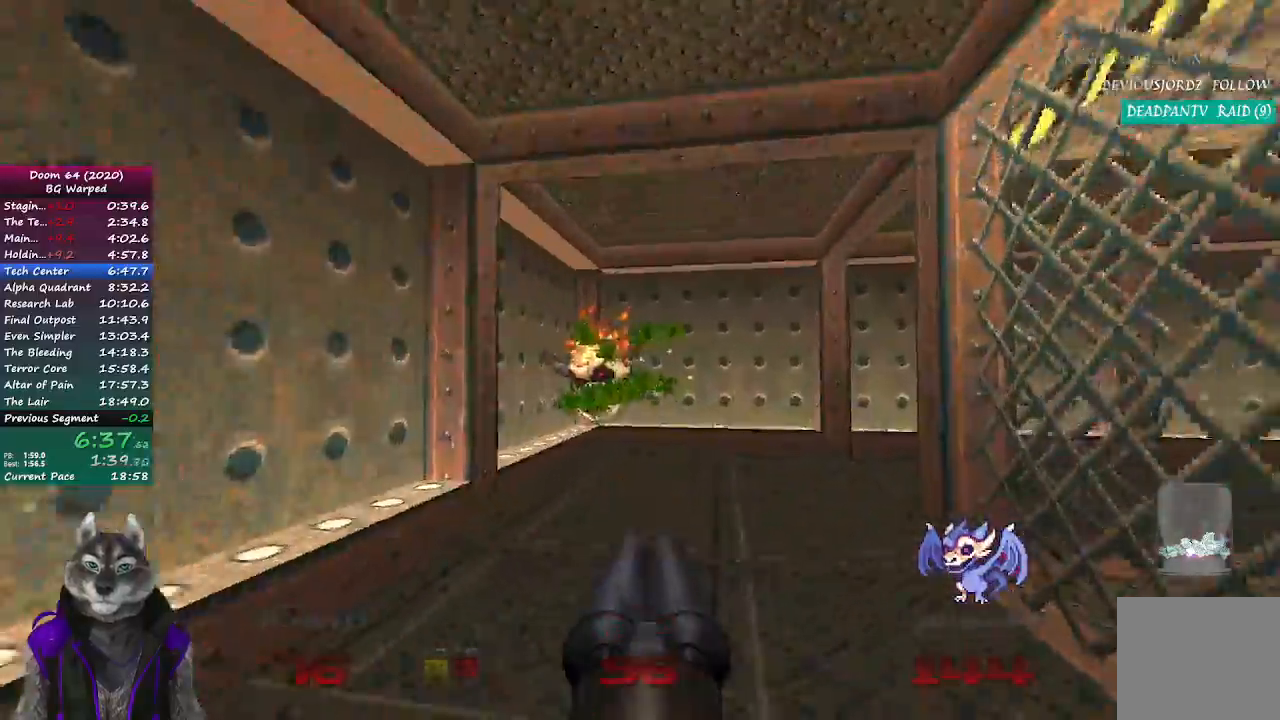
{"buttons": [], "left_stick": "up", "right_stick": "right", "events": [[17, "R2", "up"], [50, "right_stick", "right"], [167, "left_stick", "up-left"], [433, "left_stick", "up"]]}
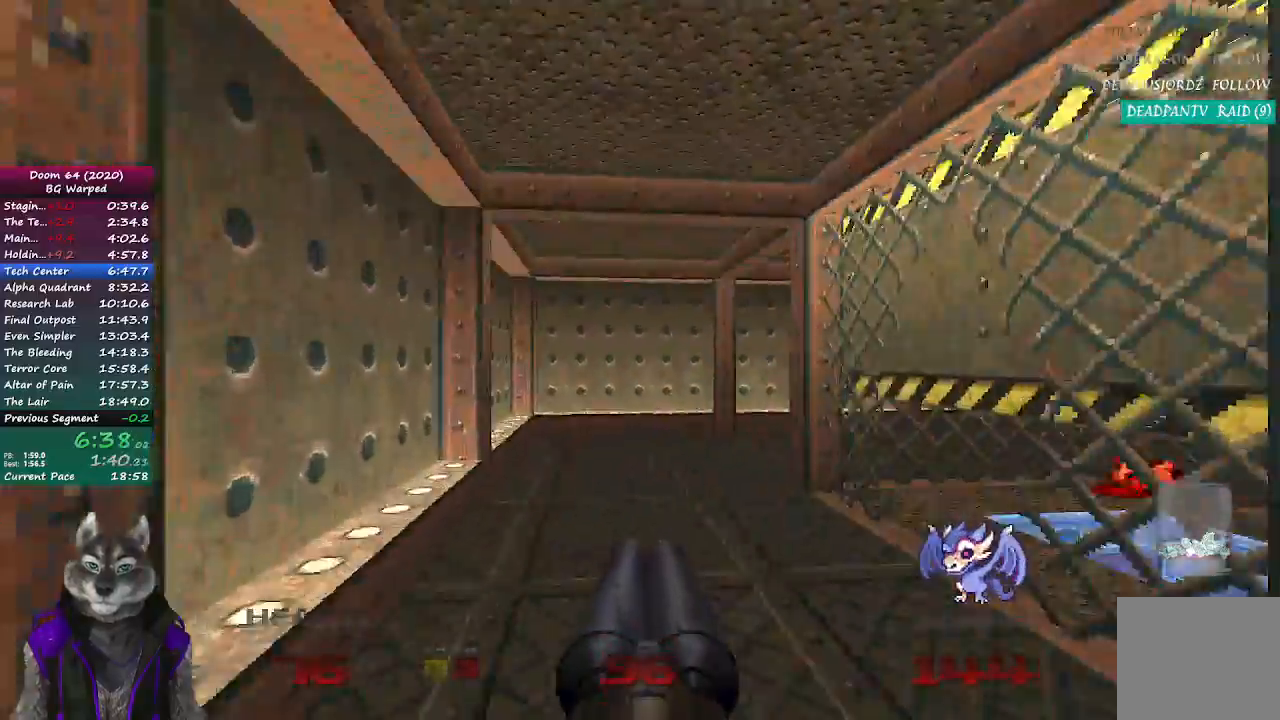
{"buttons": [], "left_stick": "center", "right_stick": "center", "events": [[267, "left_stick", "center"], [350, "right_stick", "center"]]}
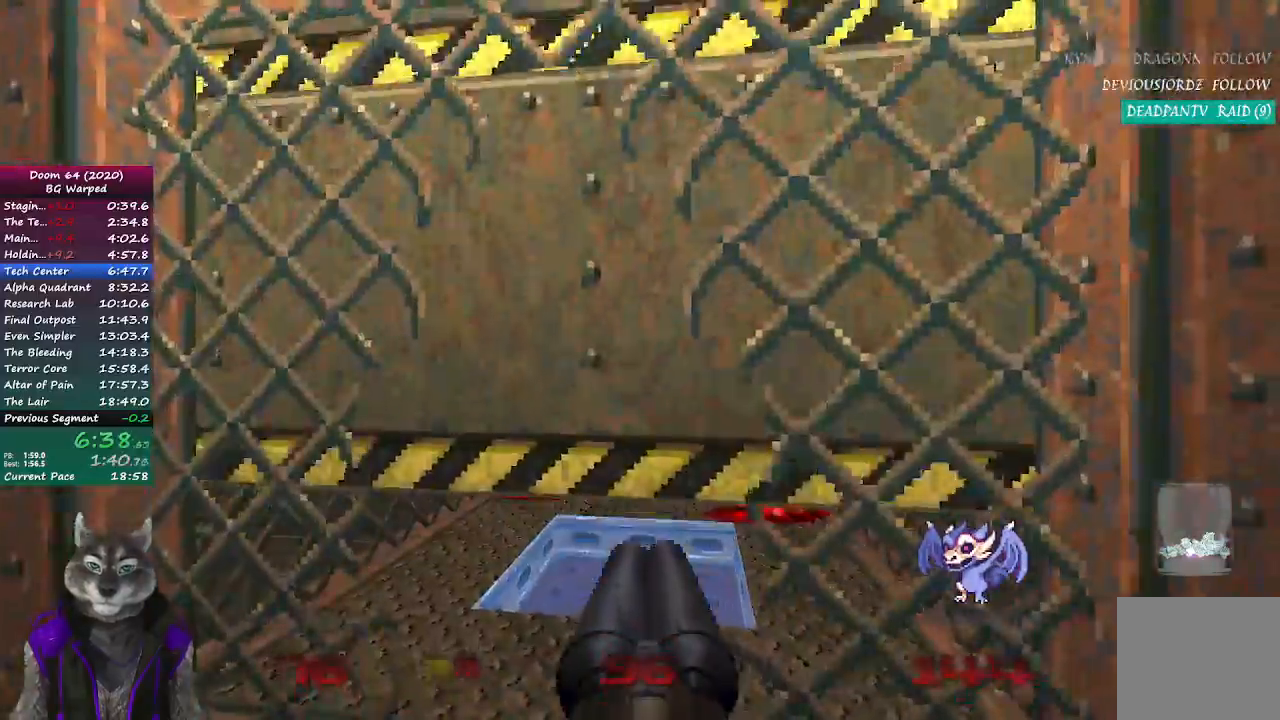
{"buttons": ["R2"], "left_stick": "center", "right_stick": "center", "events": [[217, "left_stick", "up-left"], [350, "left_stick", "center"], [367, "R2", "down"]]}
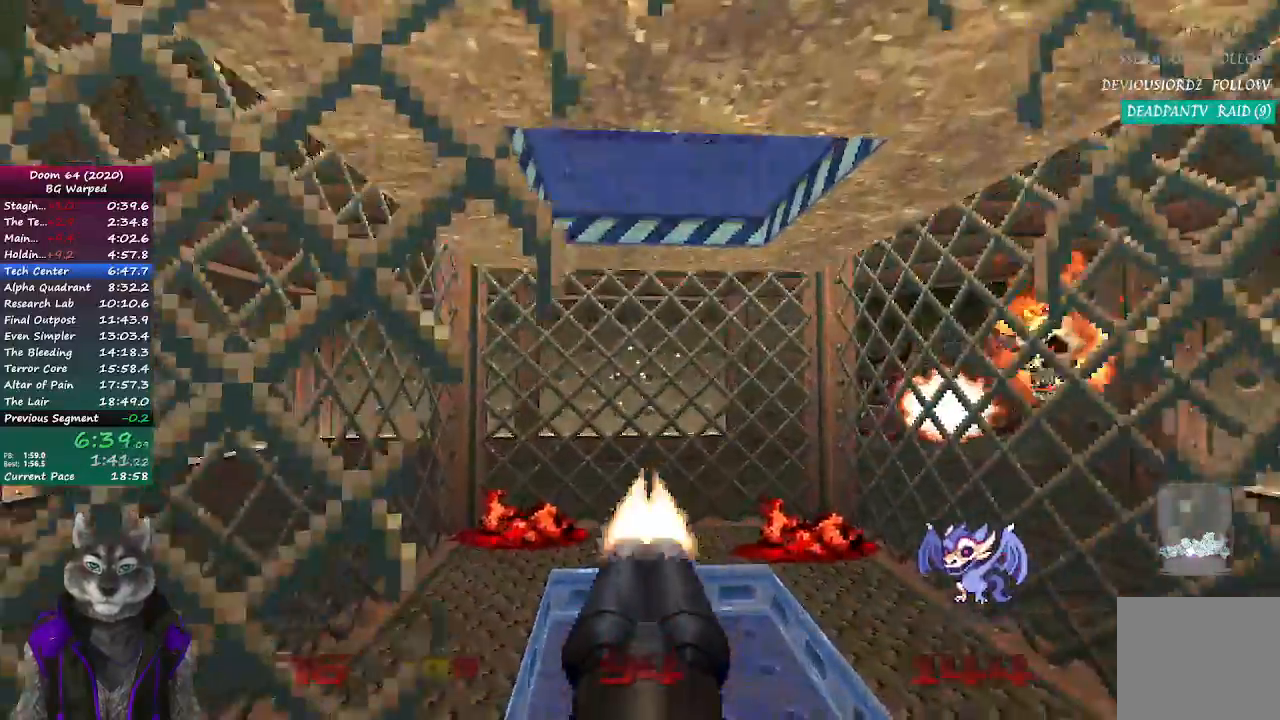
{"buttons": [], "left_stick": "center", "right_stick": "center", "events": [[33, "R2", "up"]]}
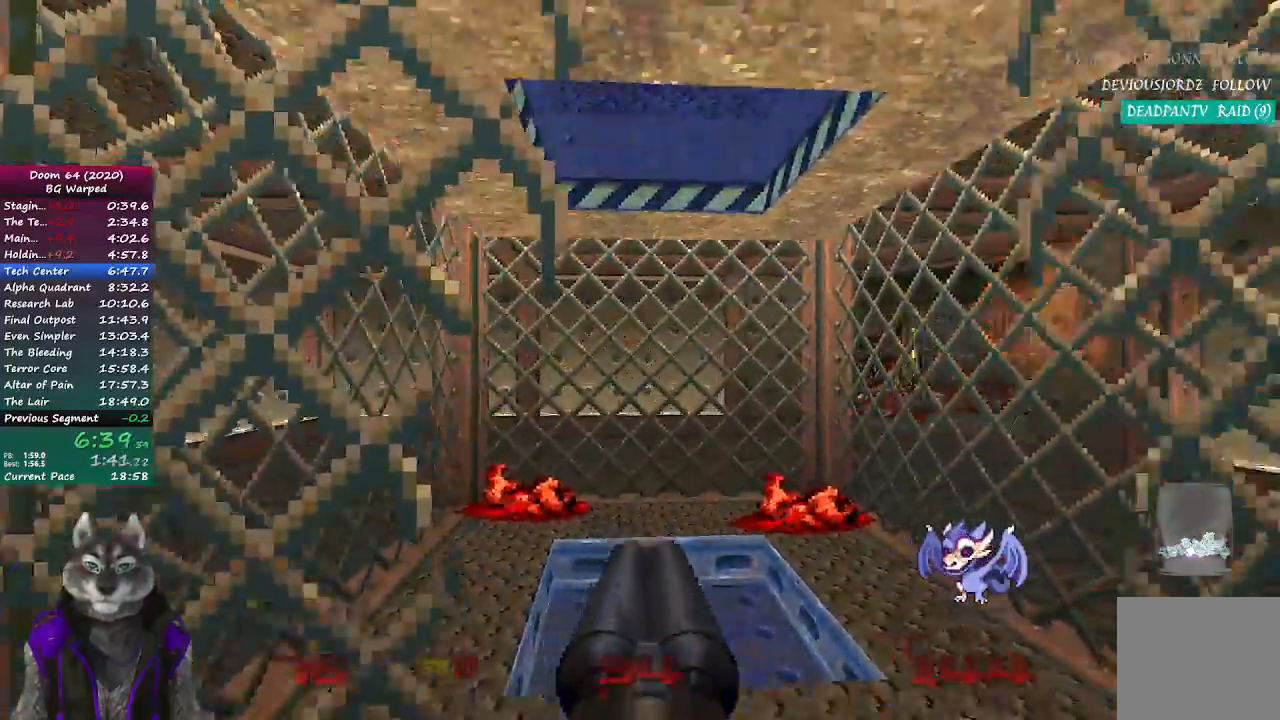
{"buttons": [], "left_stick": "center", "right_stick": "center", "events": [[400, "left_stick", "up-right"], [467, "left_stick", "center"]]}
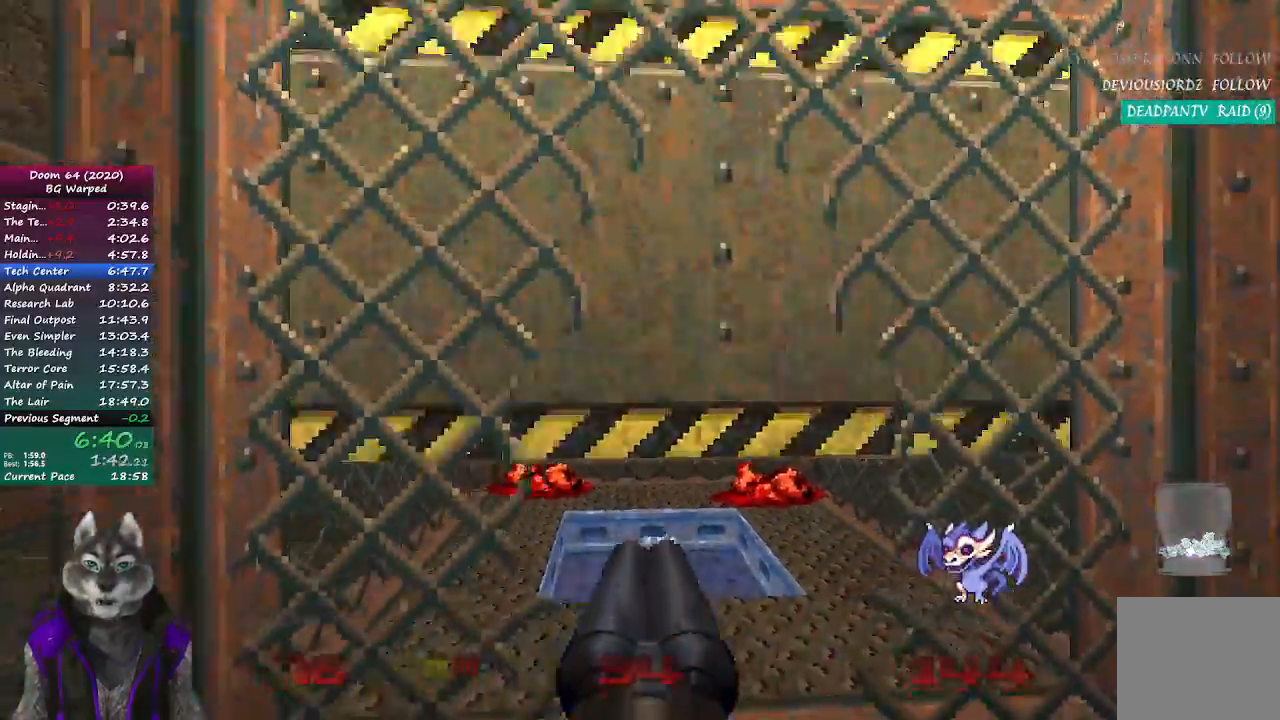
{"buttons": [], "left_stick": "up", "right_stick": "center", "events": [[433, "left_stick", "up"]]}
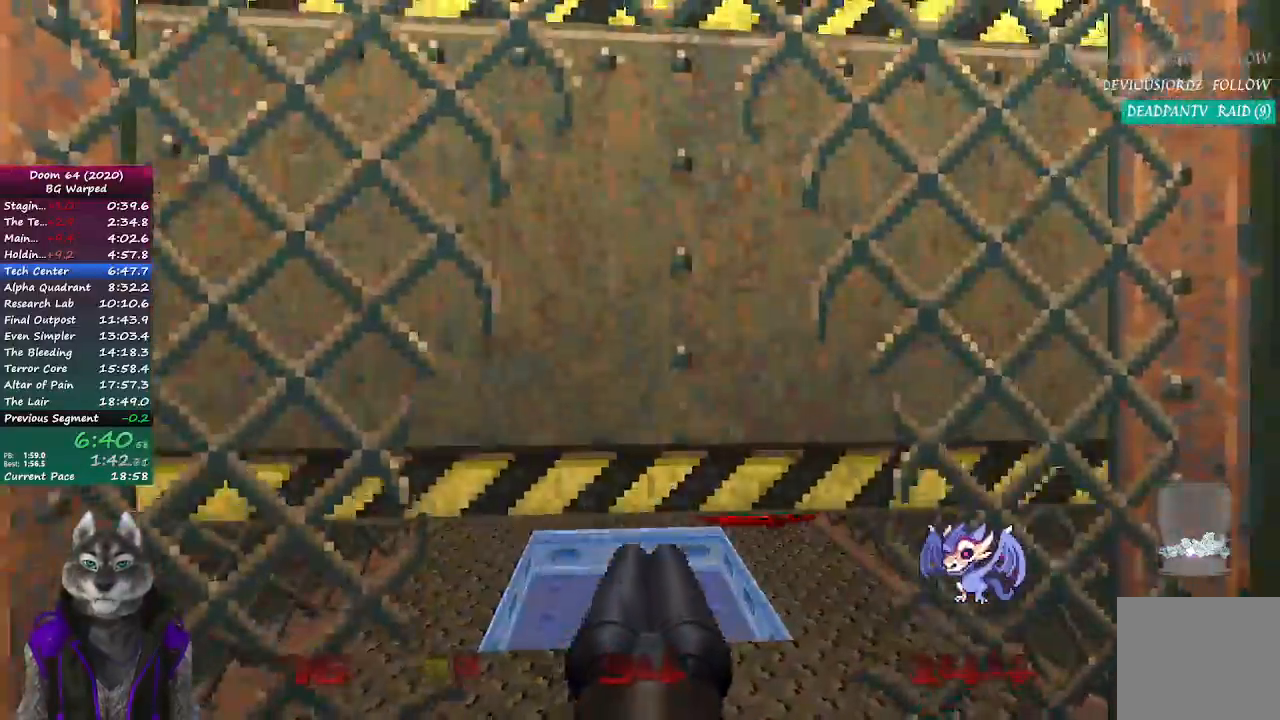
{"buttons": [], "left_stick": "up", "right_stick": "center", "events": [[233, "left_stick", "center"], [483, "left_stick", "up"]]}
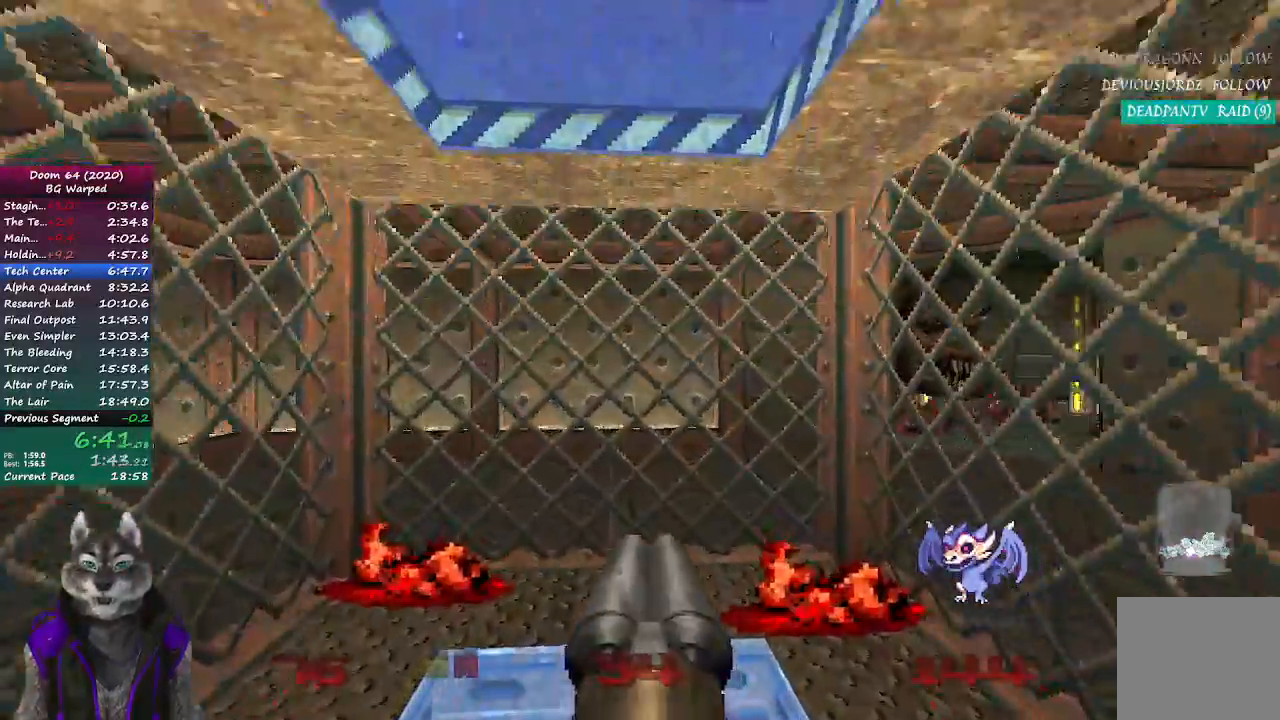
{"buttons": [], "left_stick": "down-left", "right_stick": "center", "events": [[250, "left_stick", "center"], [367, "left_stick", "down-left"]]}
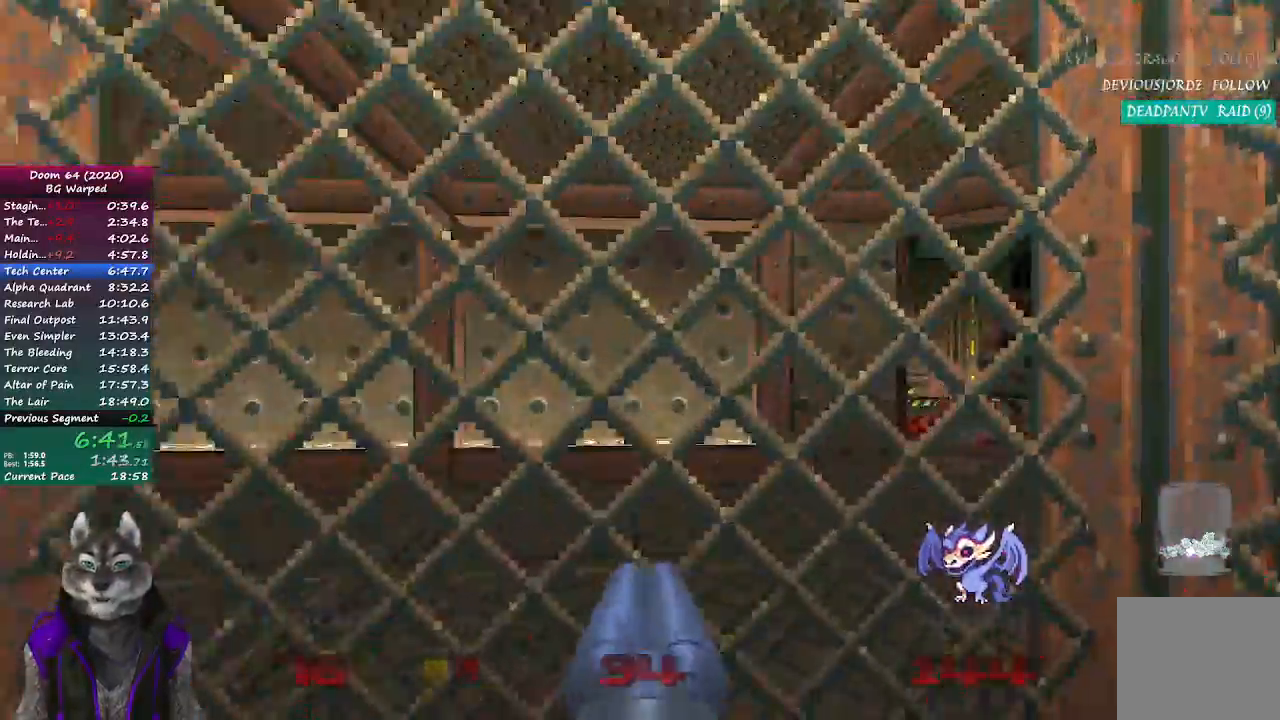
{"buttons": [], "left_stick": "down-right", "right_stick": "center", "events": [[150, "left_stick", "down"], [333, "left_stick", "down-right"]]}
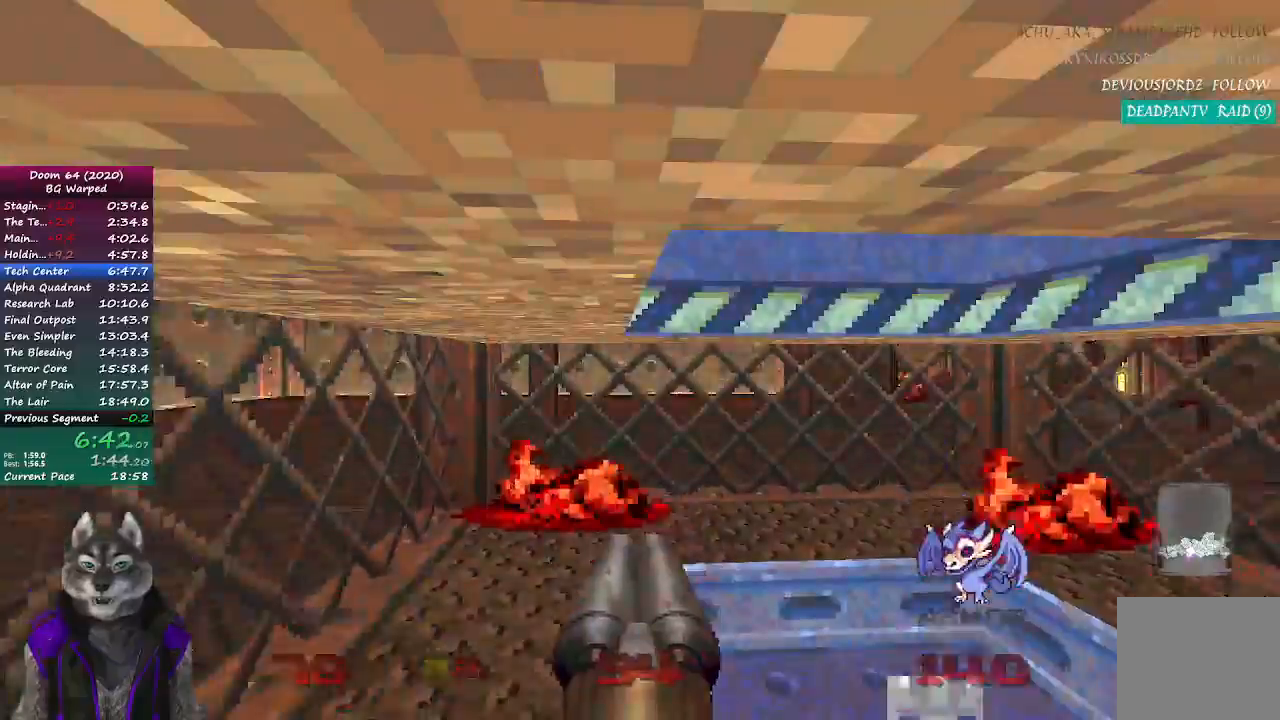
{"buttons": [], "left_stick": "up-right", "right_stick": "center", "events": [[33, "left_stick", "center"], [250, "left_stick", "up-right"]]}
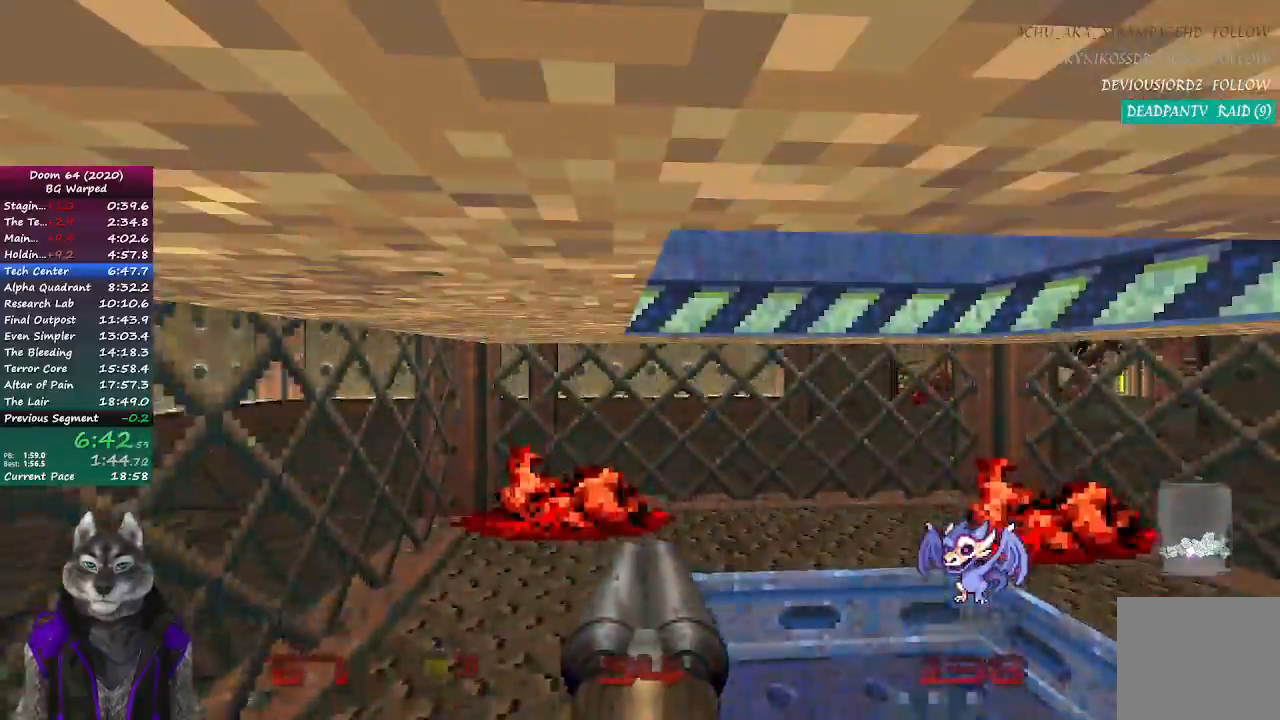
{"buttons": [], "left_stick": "center", "right_stick": "center", "events": [[283, "left_stick", "center"]]}
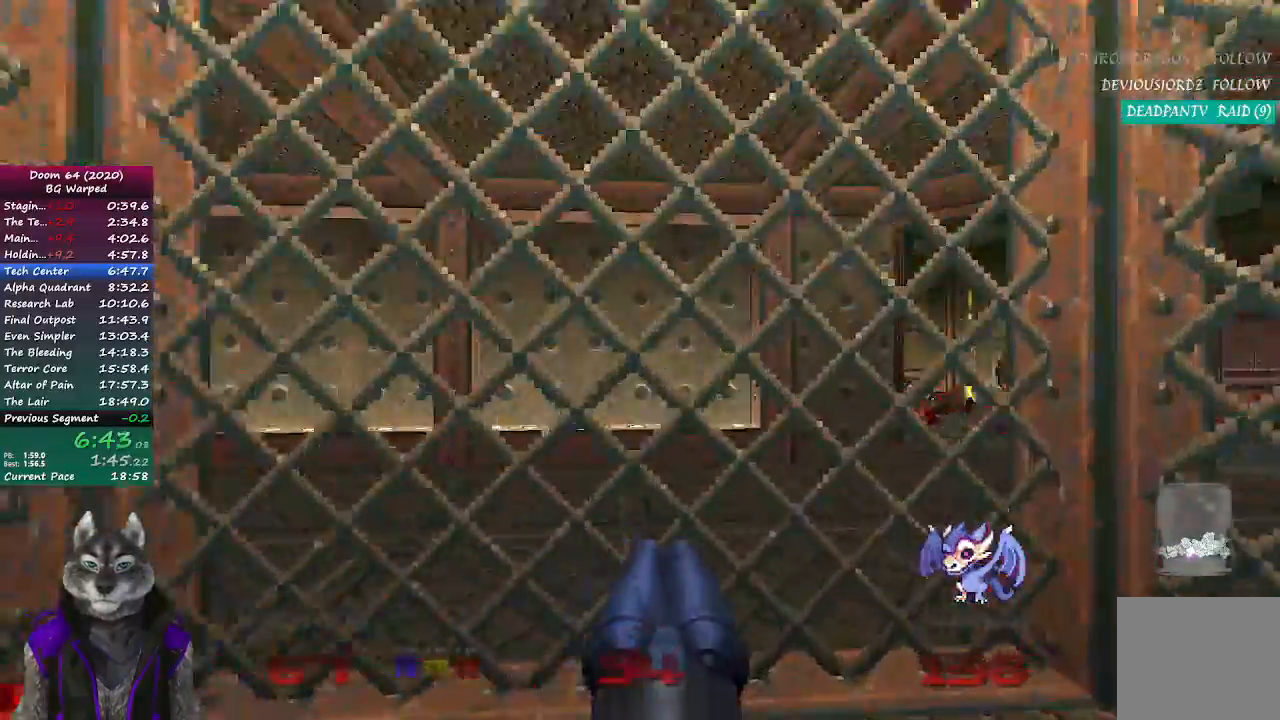
{"buttons": [], "left_stick": "down-left", "right_stick": "center", "events": [[17, "left_stick", "down-right"], [117, "left_stick", "center"], [333, "left_stick", "left"], [467, "left_stick", "down-left"]]}
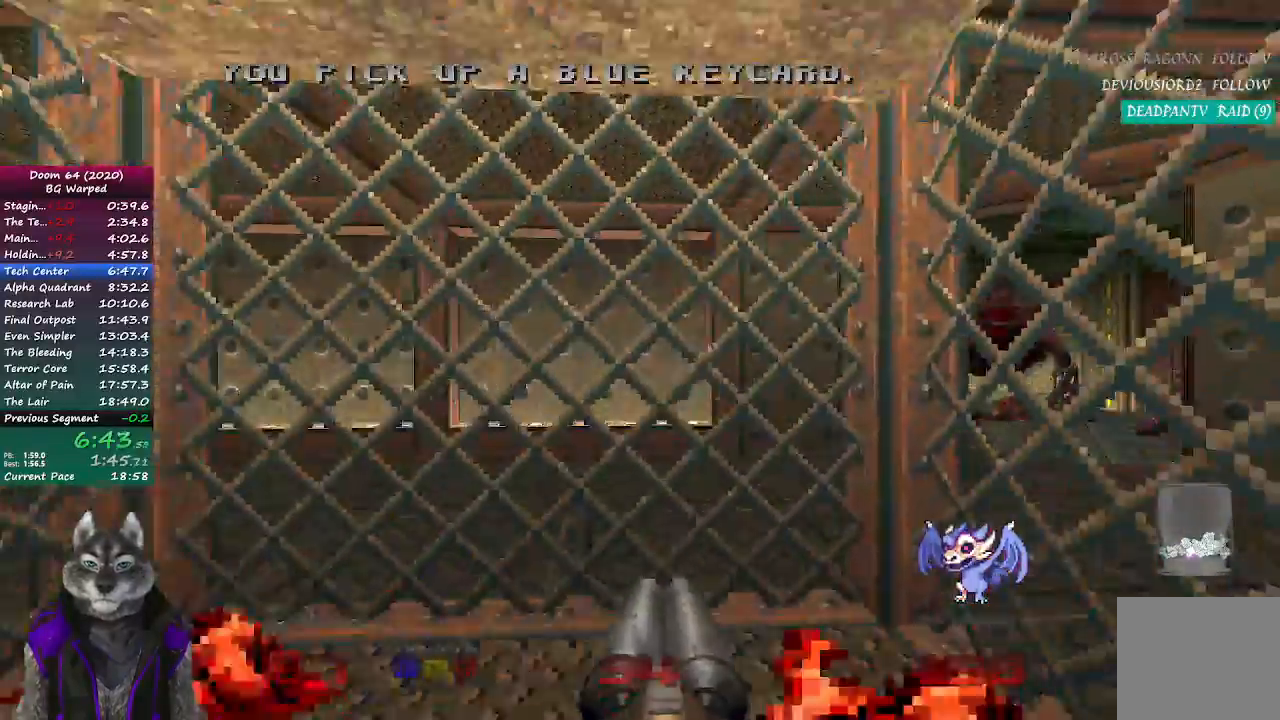
{"buttons": [], "left_stick": "down-right", "right_stick": "center", "events": [[167, "left_stick", "down"], [350, "left_stick", "down-right"]]}
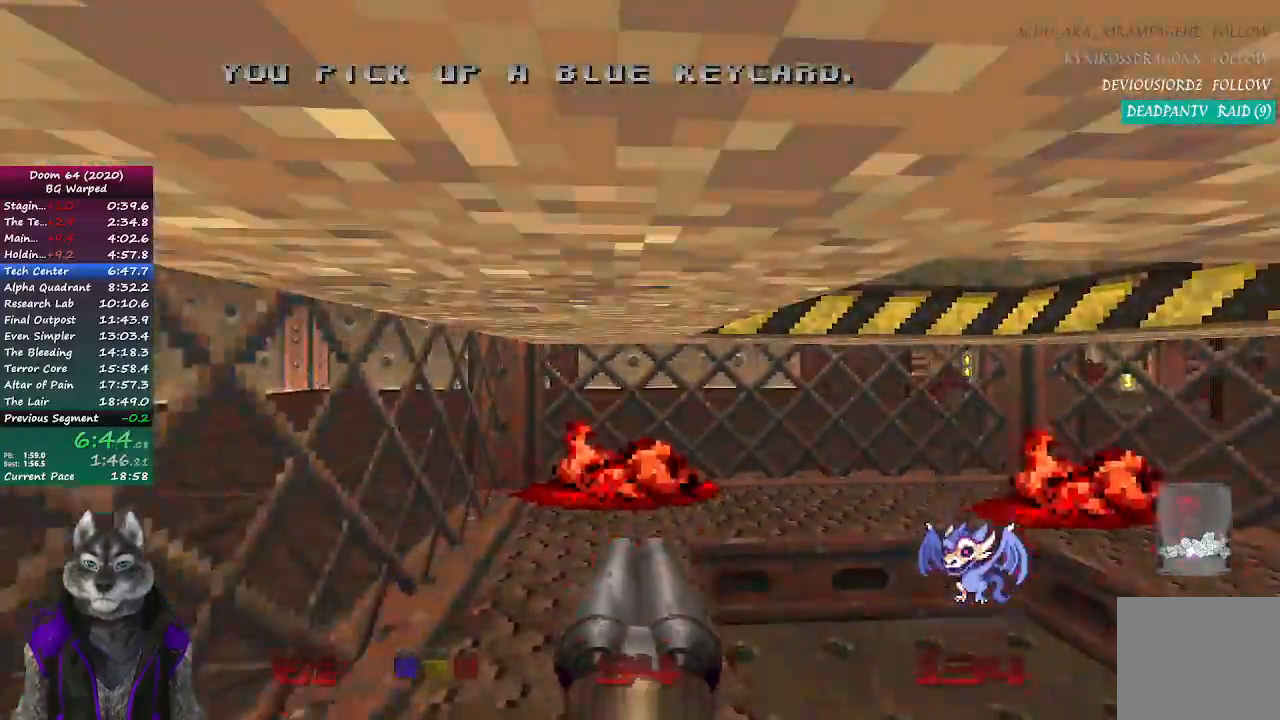
{"buttons": [], "left_stick": "down-right", "right_stick": "center", "events": []}
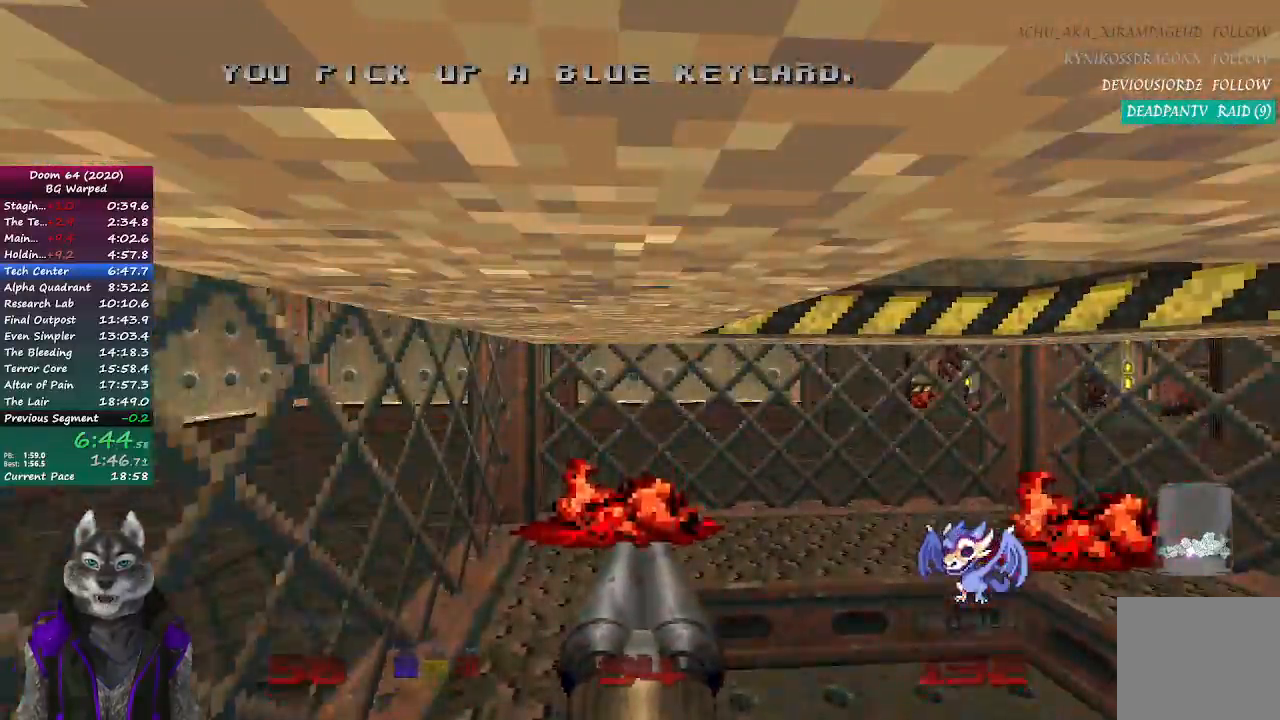
{"buttons": [], "left_stick": "down", "right_stick": "center", "events": [[417, "left_stick", "down"]]}
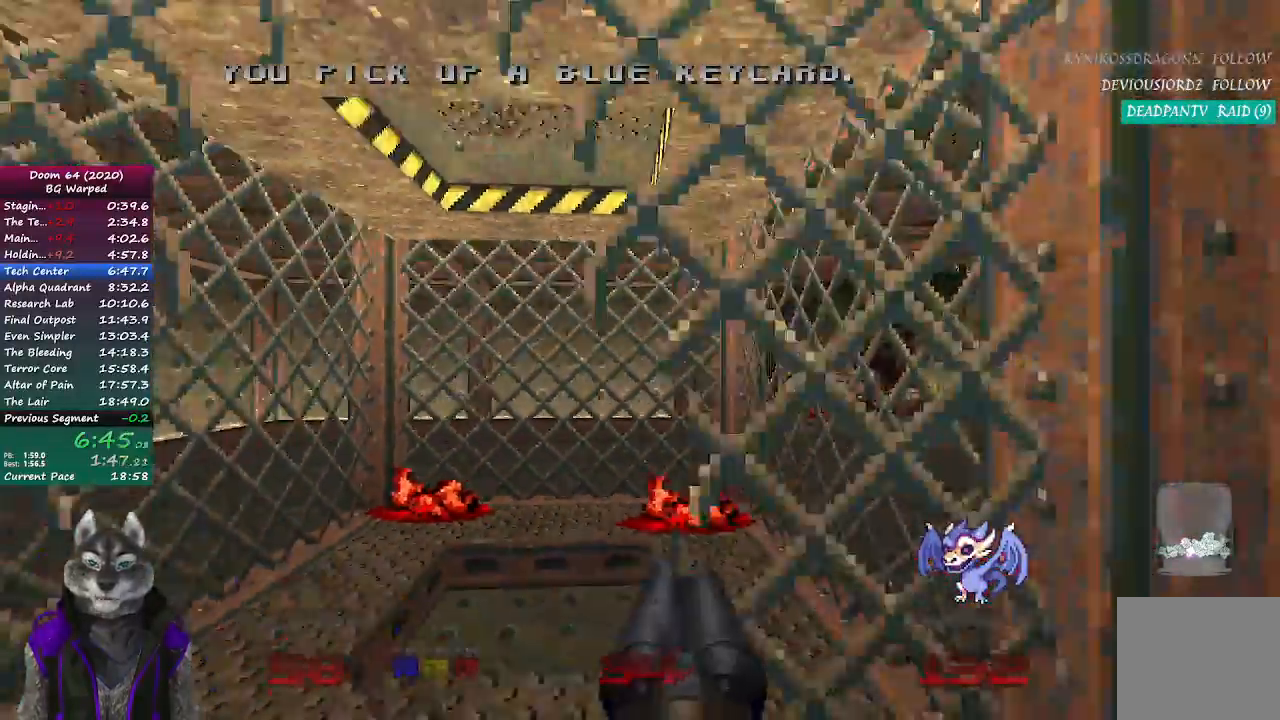
{"buttons": [], "left_stick": "up-right", "right_stick": "center", "events": [[250, "left_stick", "right"], [317, "left_stick", "up-right"]]}
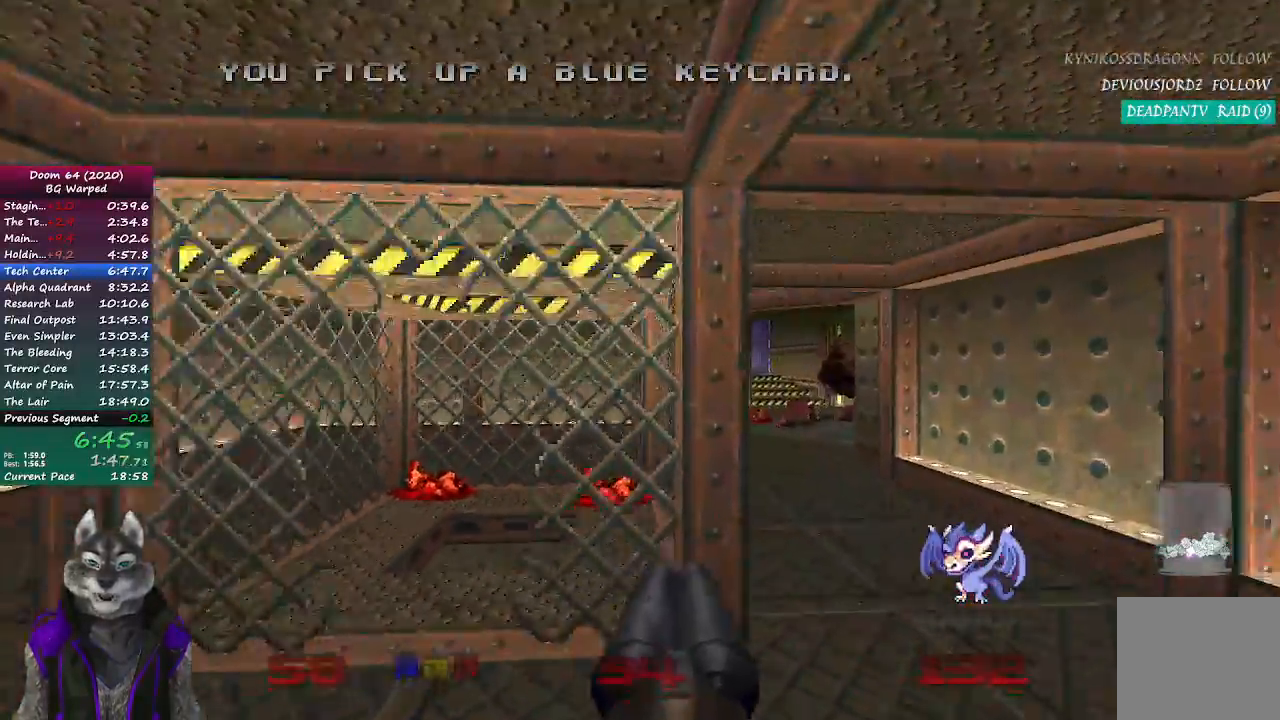
{"buttons": [], "left_stick": "up-left", "right_stick": "center", "events": [[133, "right_stick", "right"], [283, "right_stick", "center"], [300, "left_stick", "up"], [500, "left_stick", "up-left"]]}
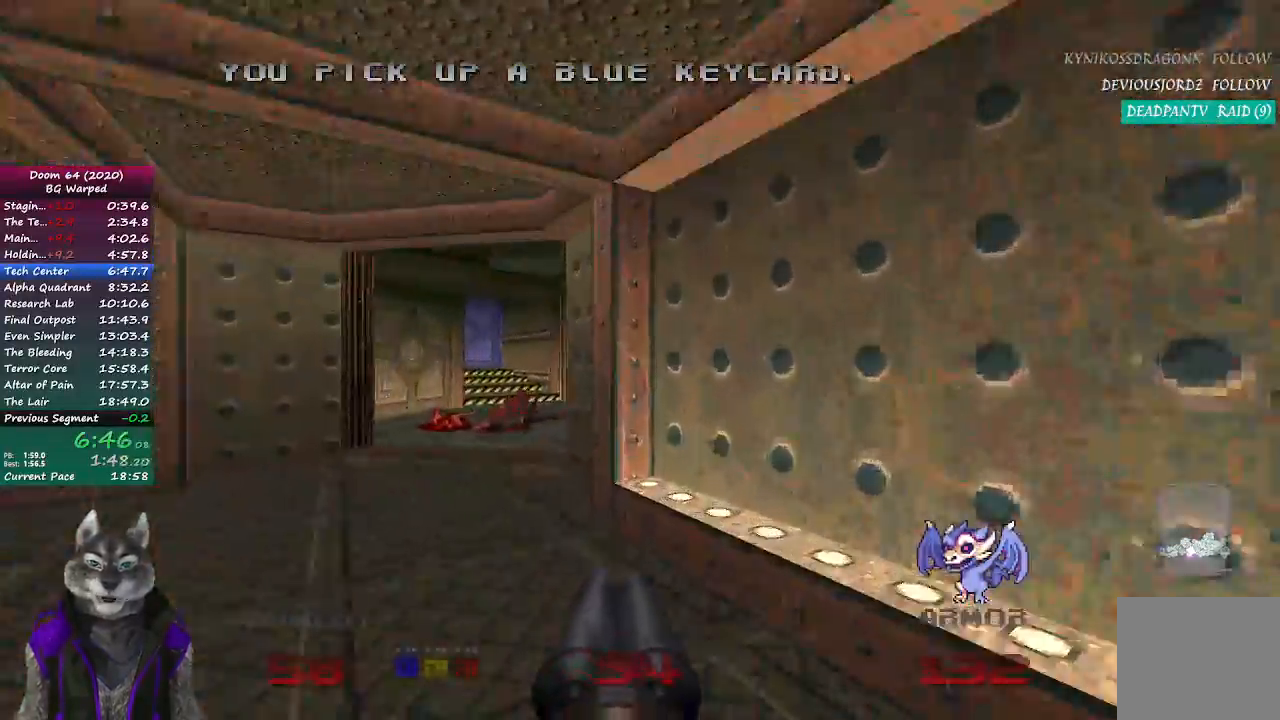
{"buttons": ["L2"], "left_stick": "up", "right_stick": "center", "events": [[217, "left_stick", "up"], [383, "L2", "down"]]}
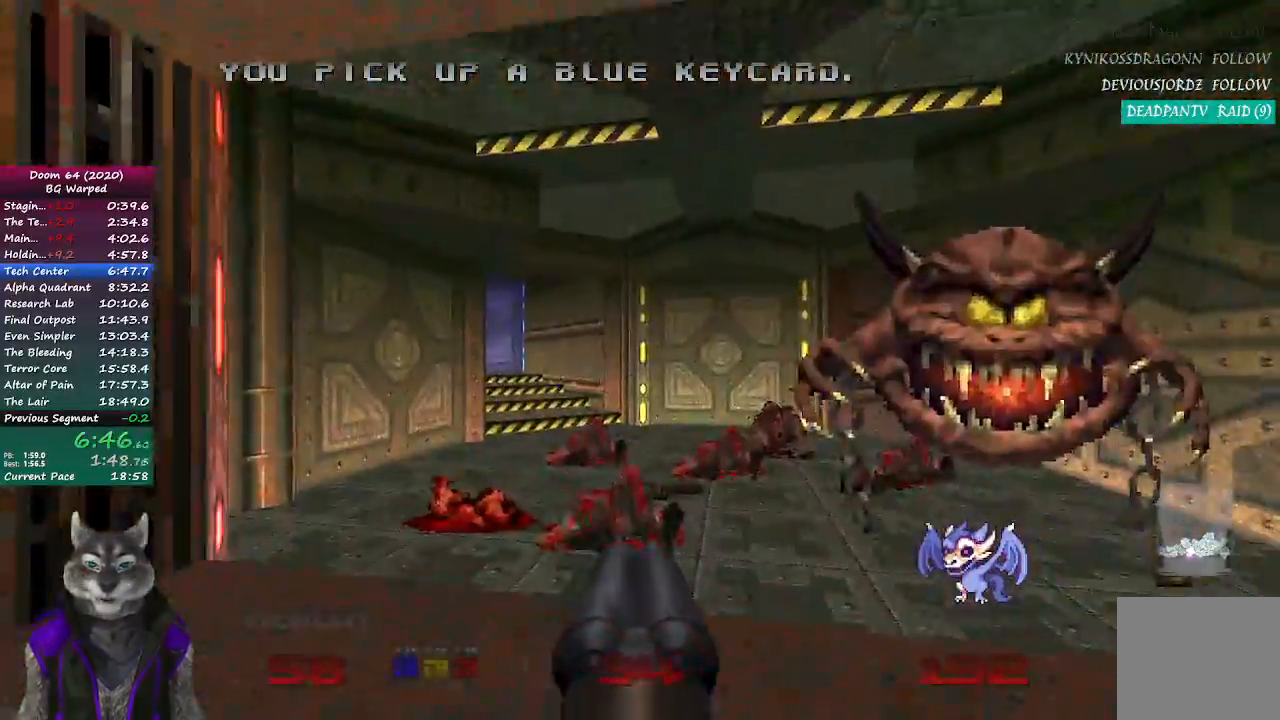
{"buttons": [], "left_stick": "up", "right_stick": "center", "events": [[67, "L2", "up"], [233, "L2", "down"], [283, "L2", "up"]]}
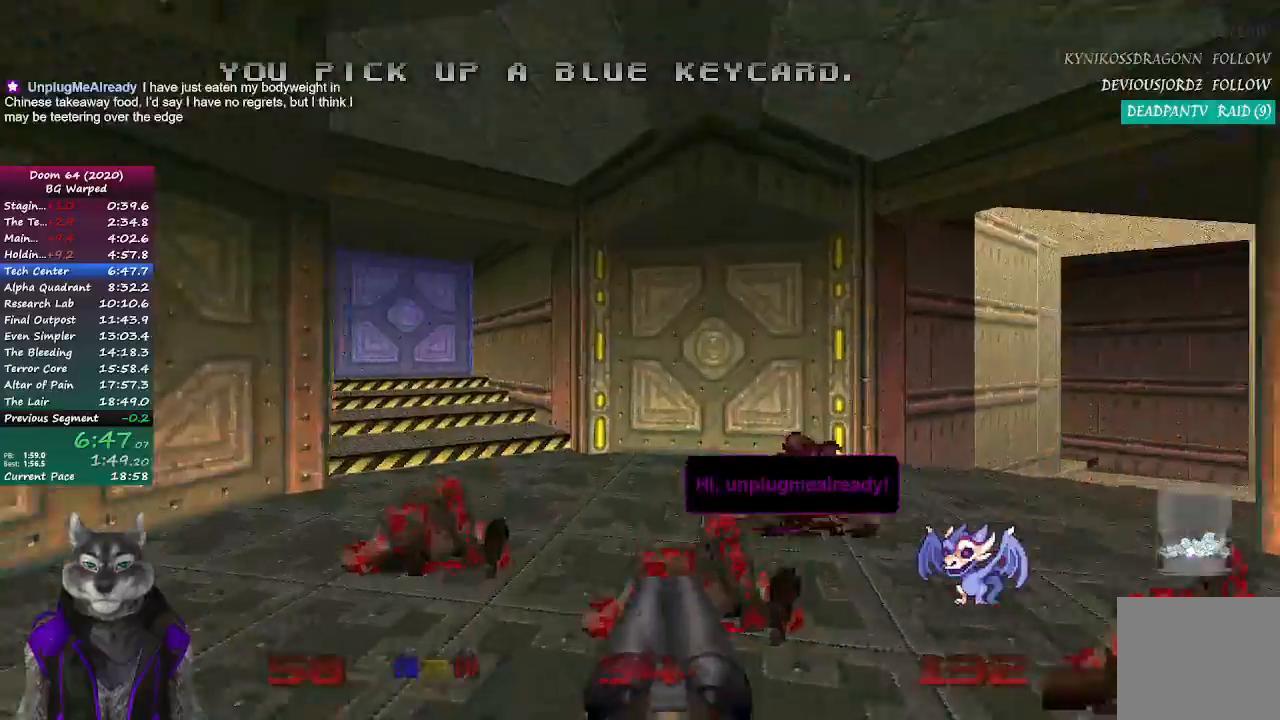
{"buttons": [], "left_stick": "up", "right_stick": "center", "events": [[200, "right_stick", "left"], [417, "right_stick", "center"]]}
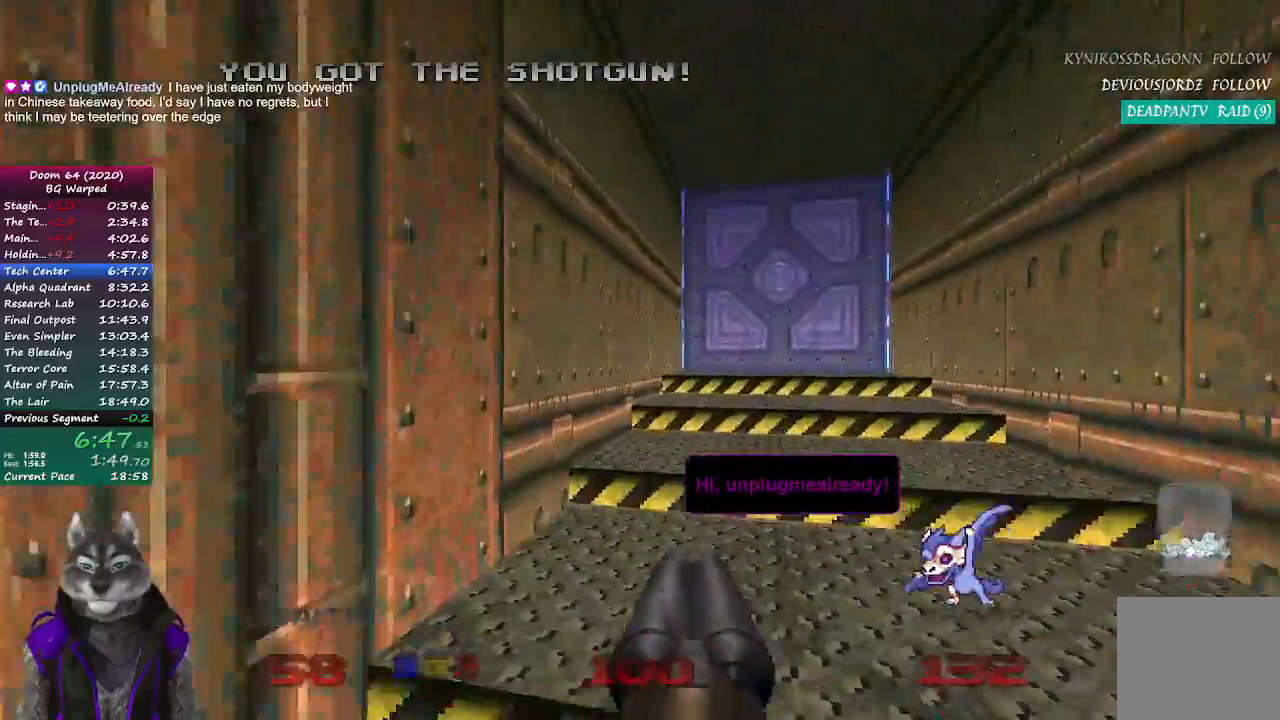
{"buttons": [], "left_stick": "up", "right_stick": "center", "events": []}
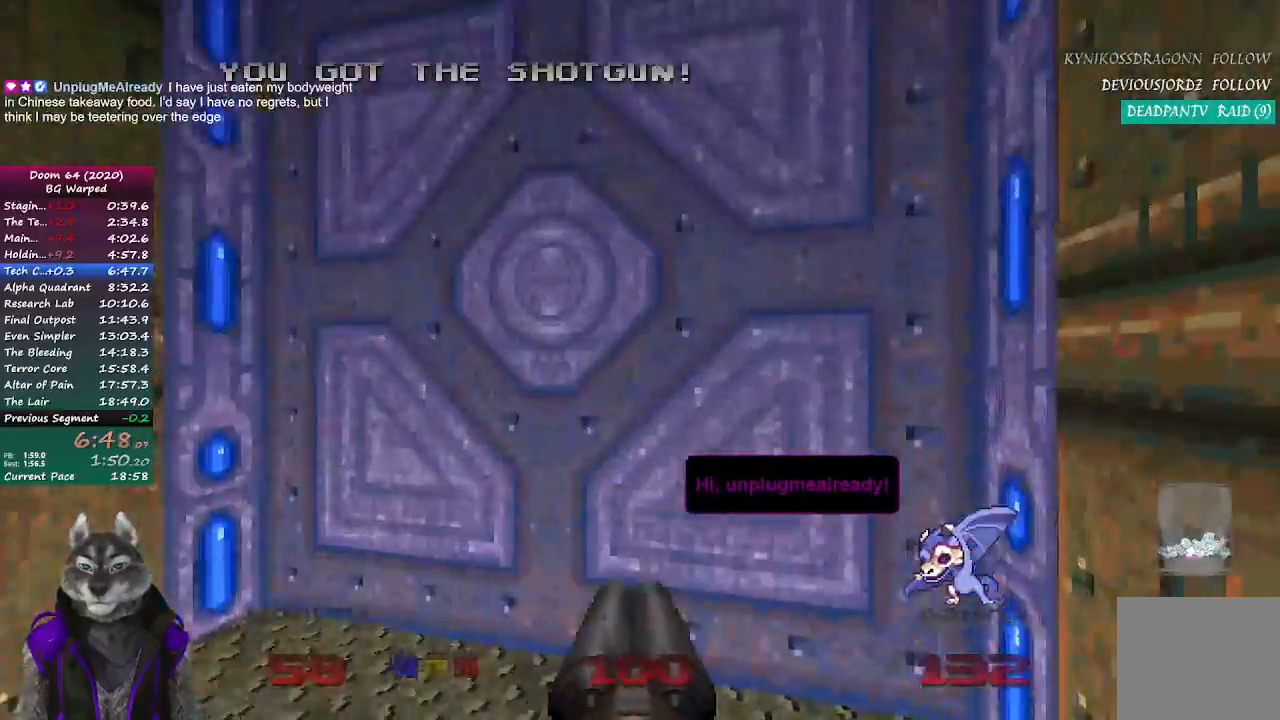
{"buttons": [], "left_stick": "center", "right_stick": "center", "events": [[83, "L2", "down"], [233, "left_stick", "down"], [267, "L2", "up"], [450, "left_stick", "center"]]}
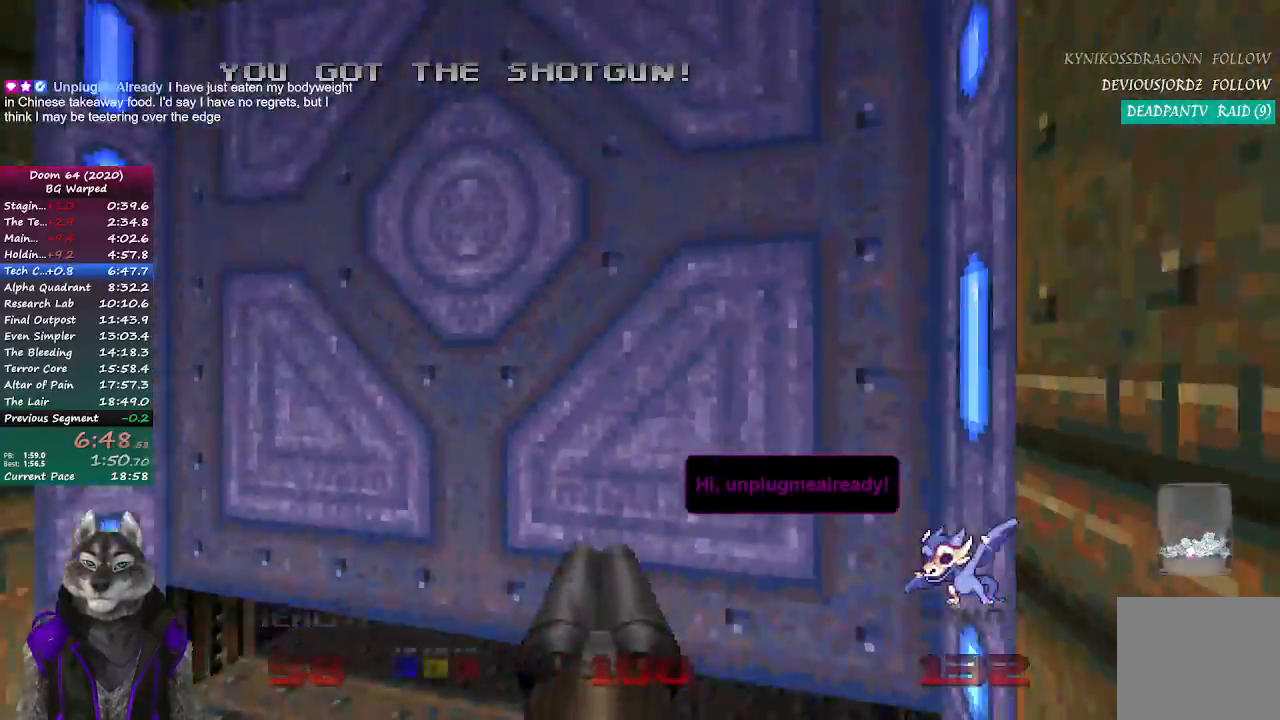
{"buttons": [], "left_stick": "up", "right_stick": "center", "events": [[17, "left_stick", "up"], [133, "left_stick", "center"], [467, "left_stick", "up"]]}
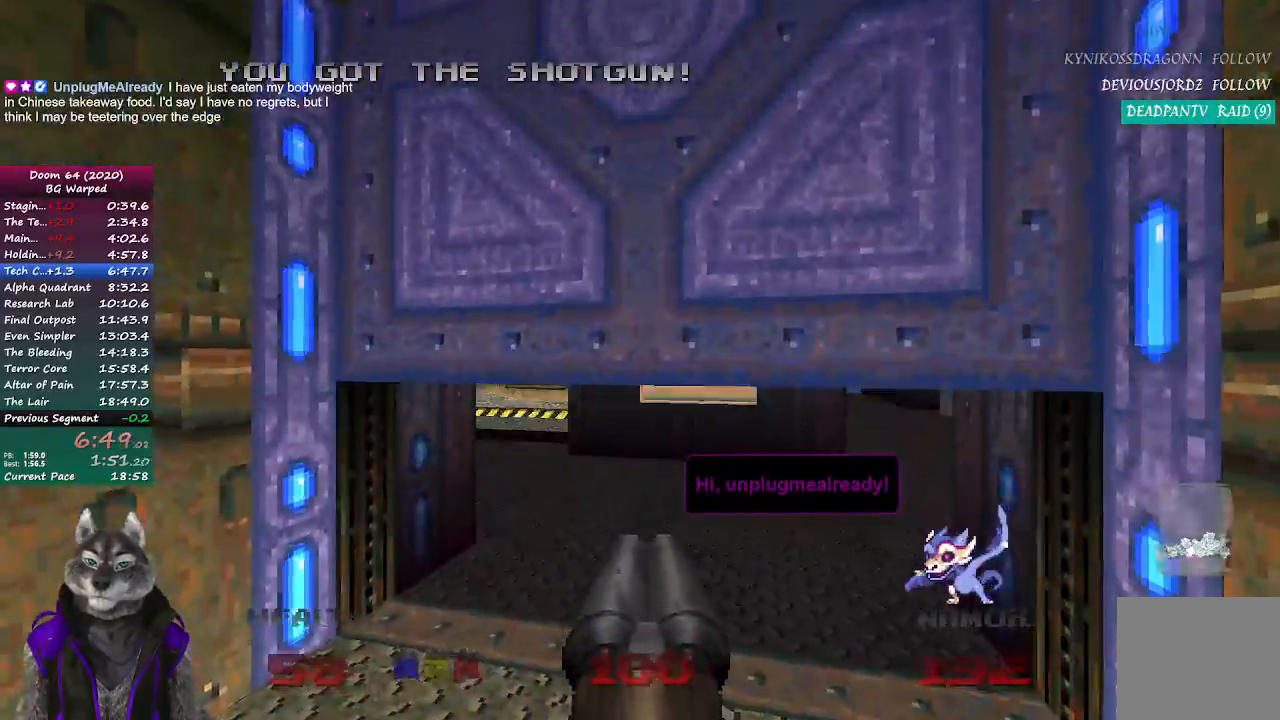
{"buttons": [], "left_stick": "up", "right_stick": "left", "events": [[250, "right_stick", "left"]]}
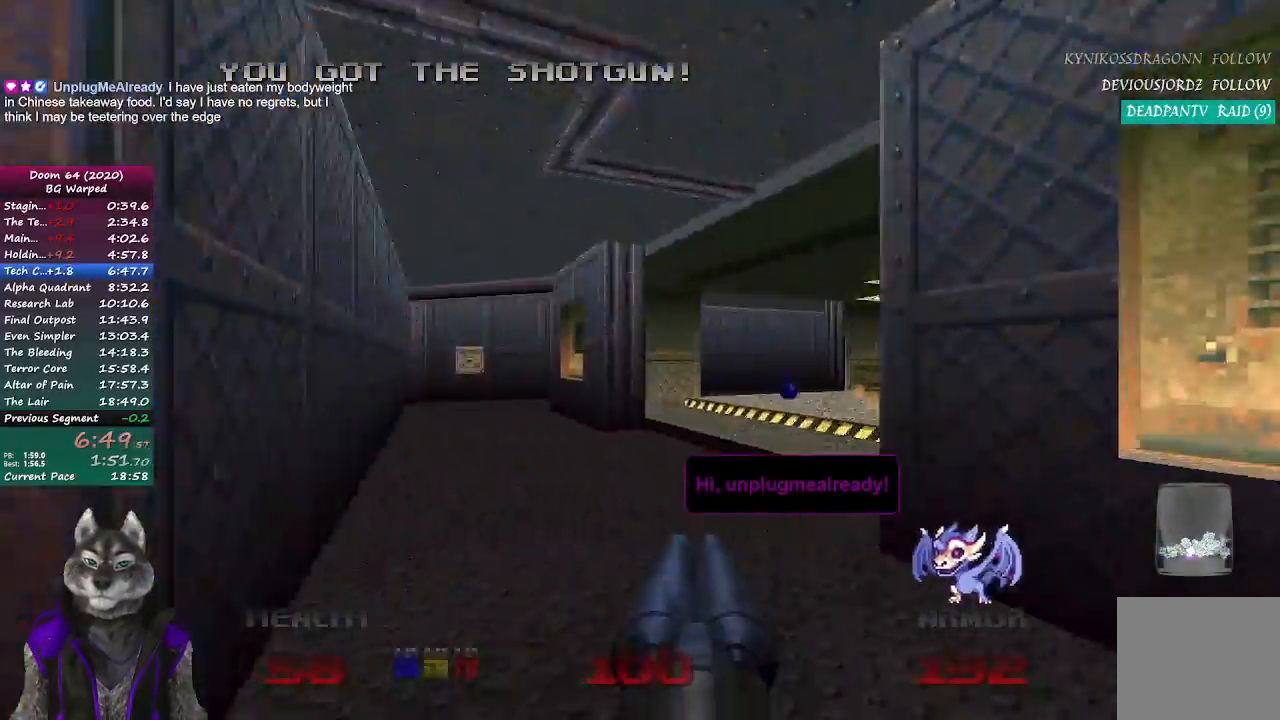
{"buttons": [], "left_stick": "up-left", "right_stick": "center", "events": [[50, "right_stick", "center"], [183, "left_stick", "up-left"]]}